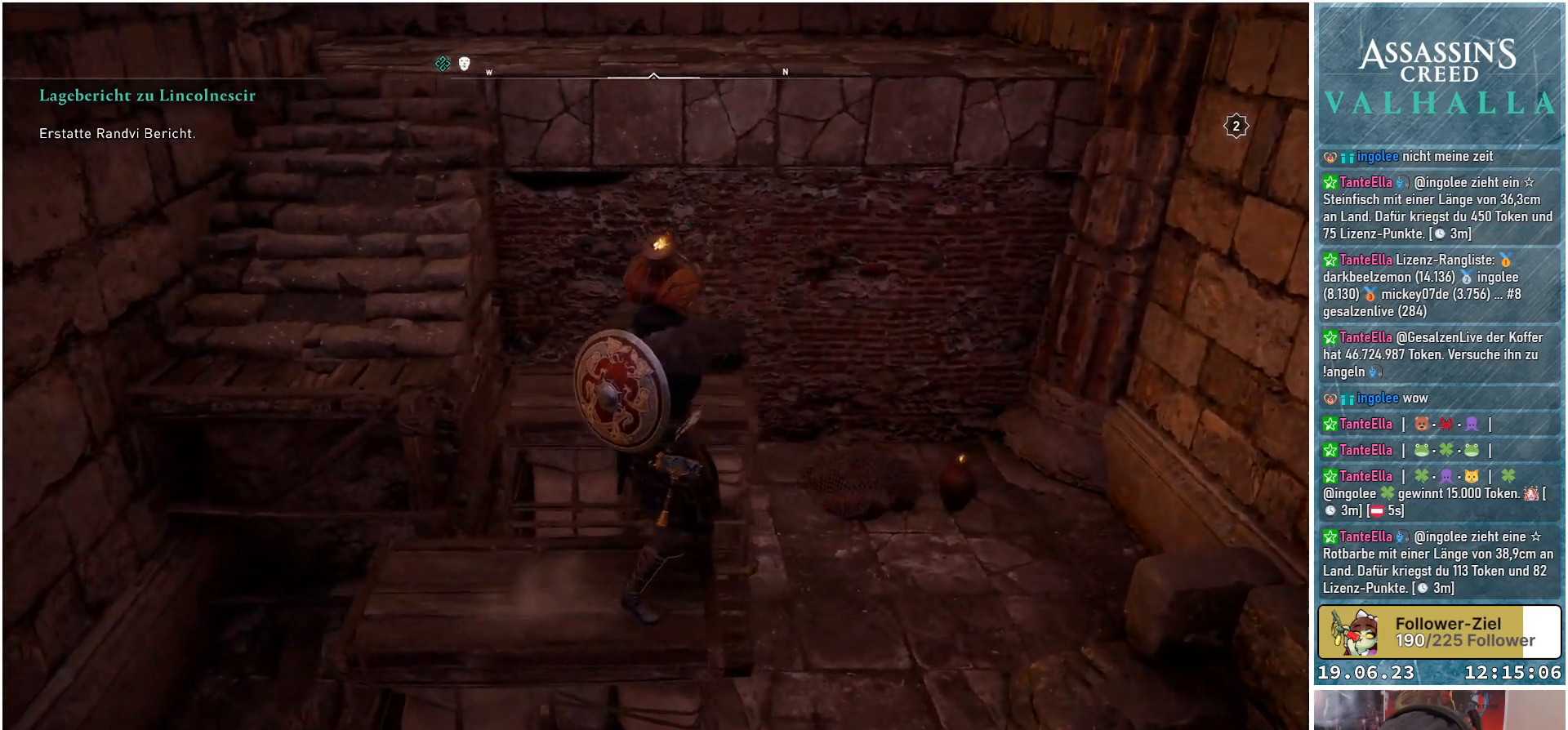
Gameplay with a controller (Xbox layout); each line is a JSON object with the inputs held at the frame after it. "events" lists button and stick changes between this image and that frame as [ms after this image, input, new state], when the widget could be followed in between.
{"buttons": ["A"], "left_stick": "up-left", "right_stick": "center", "events": [[17, "left_stick", "up"], [200, "A", "down"], [417, "left_stick", "up-left"]]}
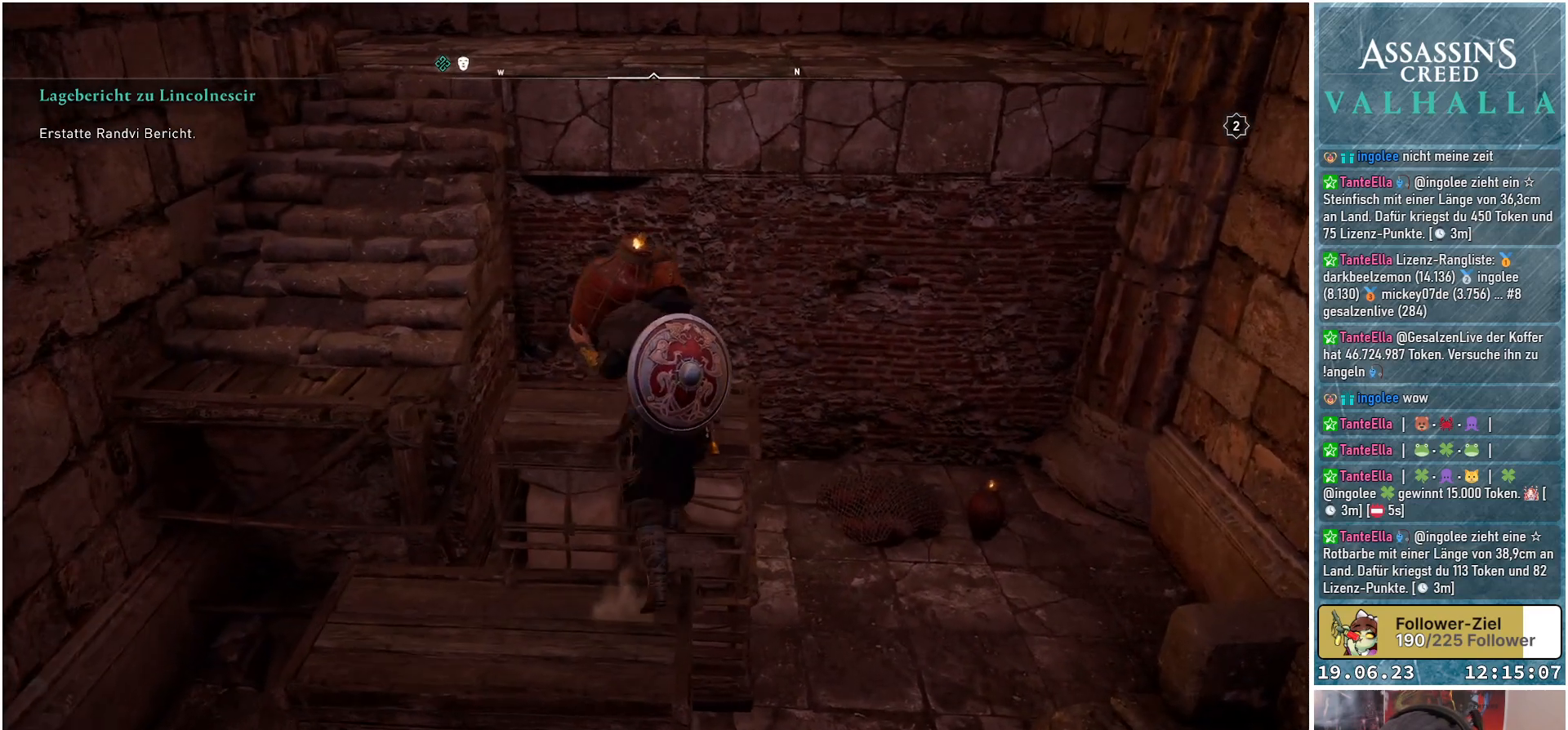
{"buttons": [], "left_stick": "center", "right_stick": "left", "events": [[150, "A", "up"], [317, "left_stick", "center"], [350, "right_stick", "left"]]}
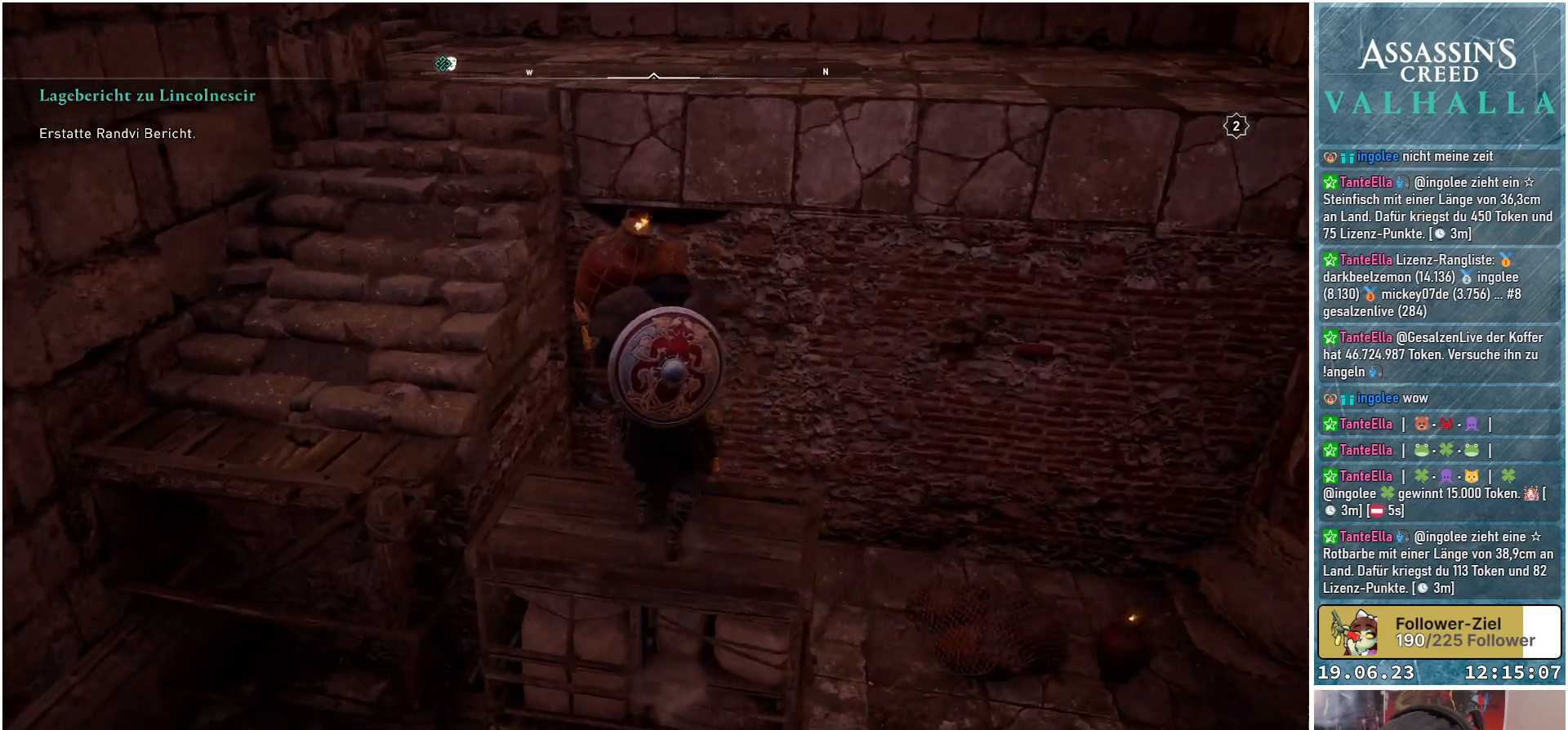
{"buttons": [], "left_stick": "up-left", "right_stick": "center", "events": [[267, "left_stick", "up-left"], [300, "right_stick", "center"]]}
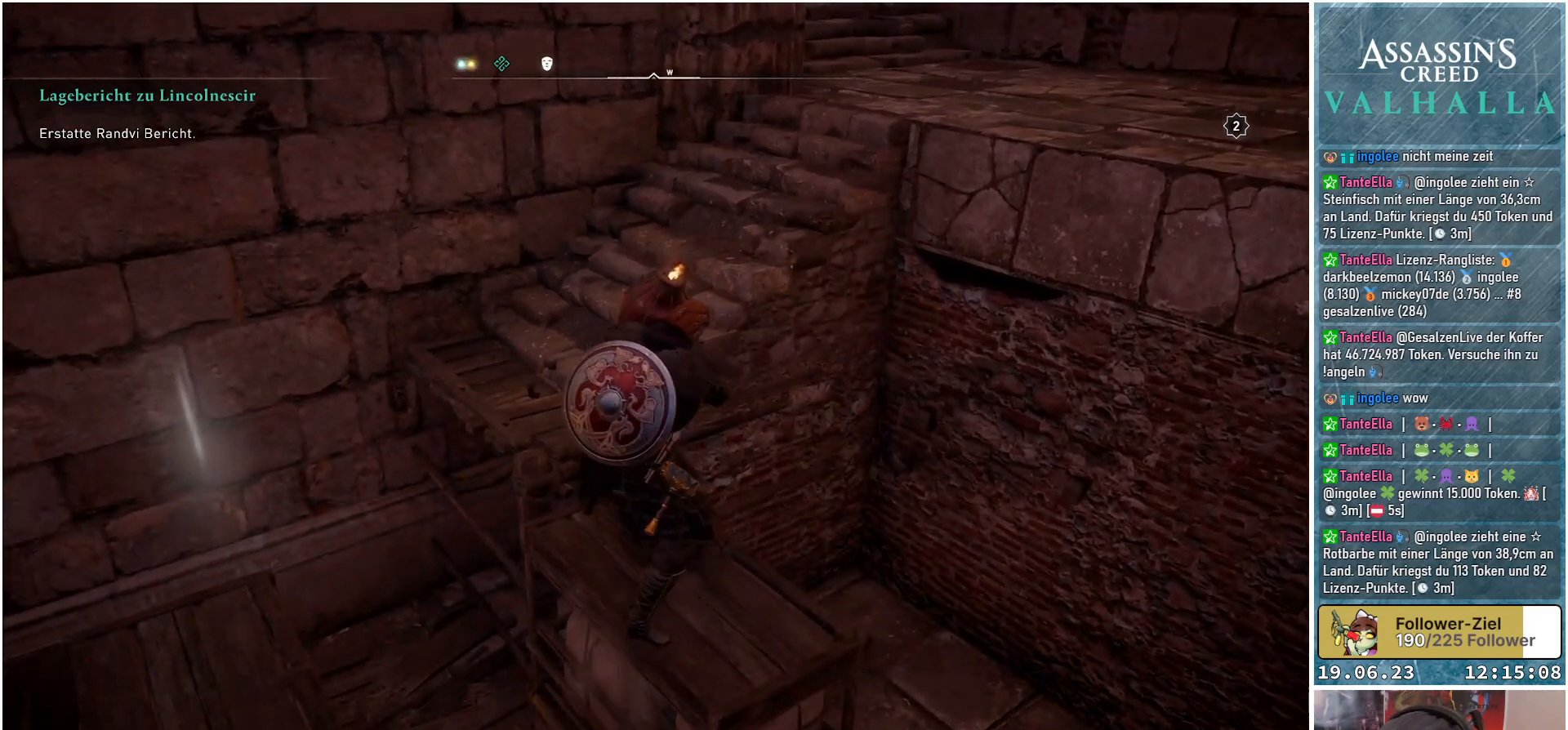
{"buttons": ["A"], "left_stick": "up", "right_stick": "center", "events": [[33, "left_stick", "up"], [100, "A", "down"]]}
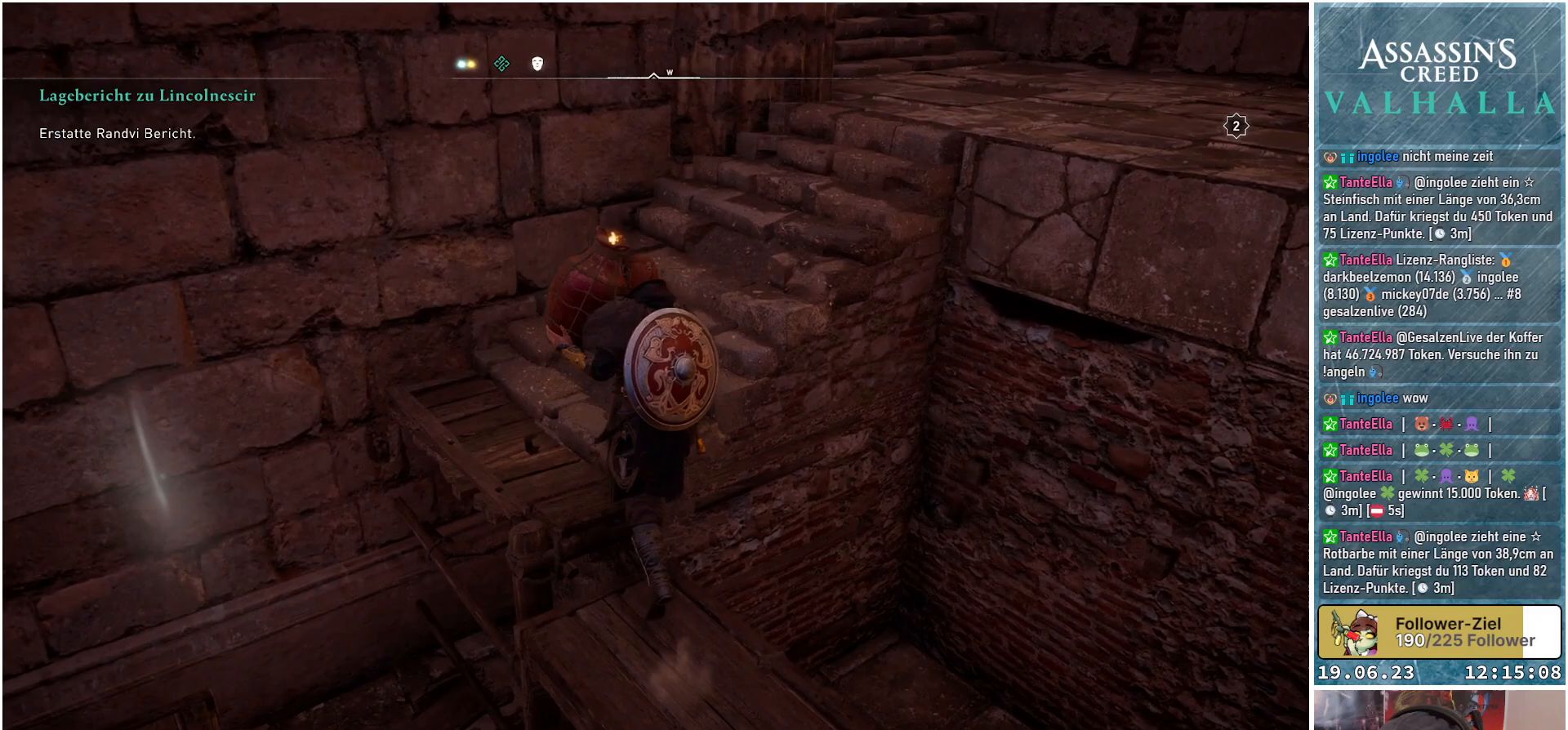
{"buttons": [], "left_stick": "up", "right_stick": "up-right", "events": [[67, "A", "up"], [300, "right_stick", "up-right"]]}
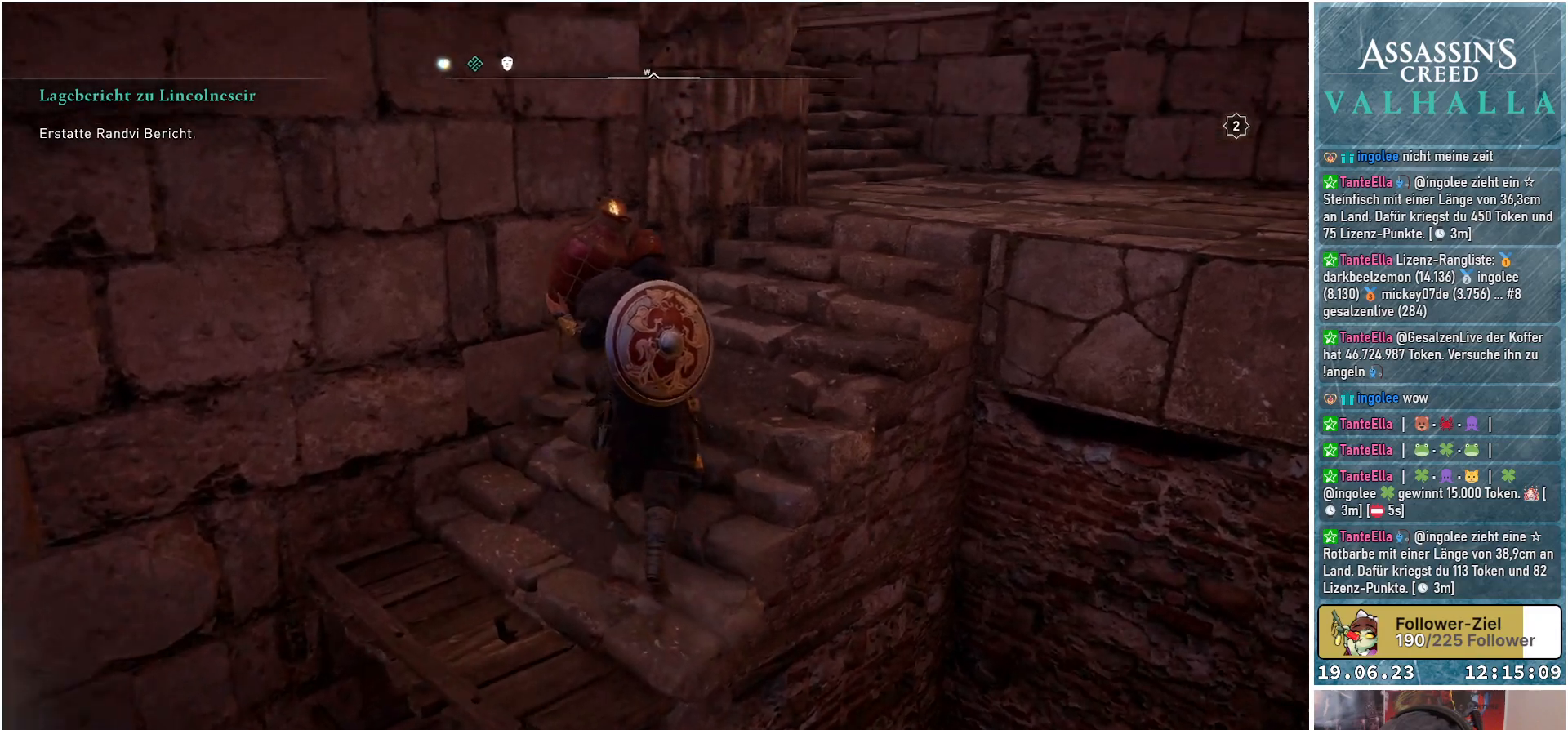
{"buttons": [], "left_stick": "up", "right_stick": "down-right", "events": [[250, "right_stick", "right"], [383, "right_stick", "down-right"]]}
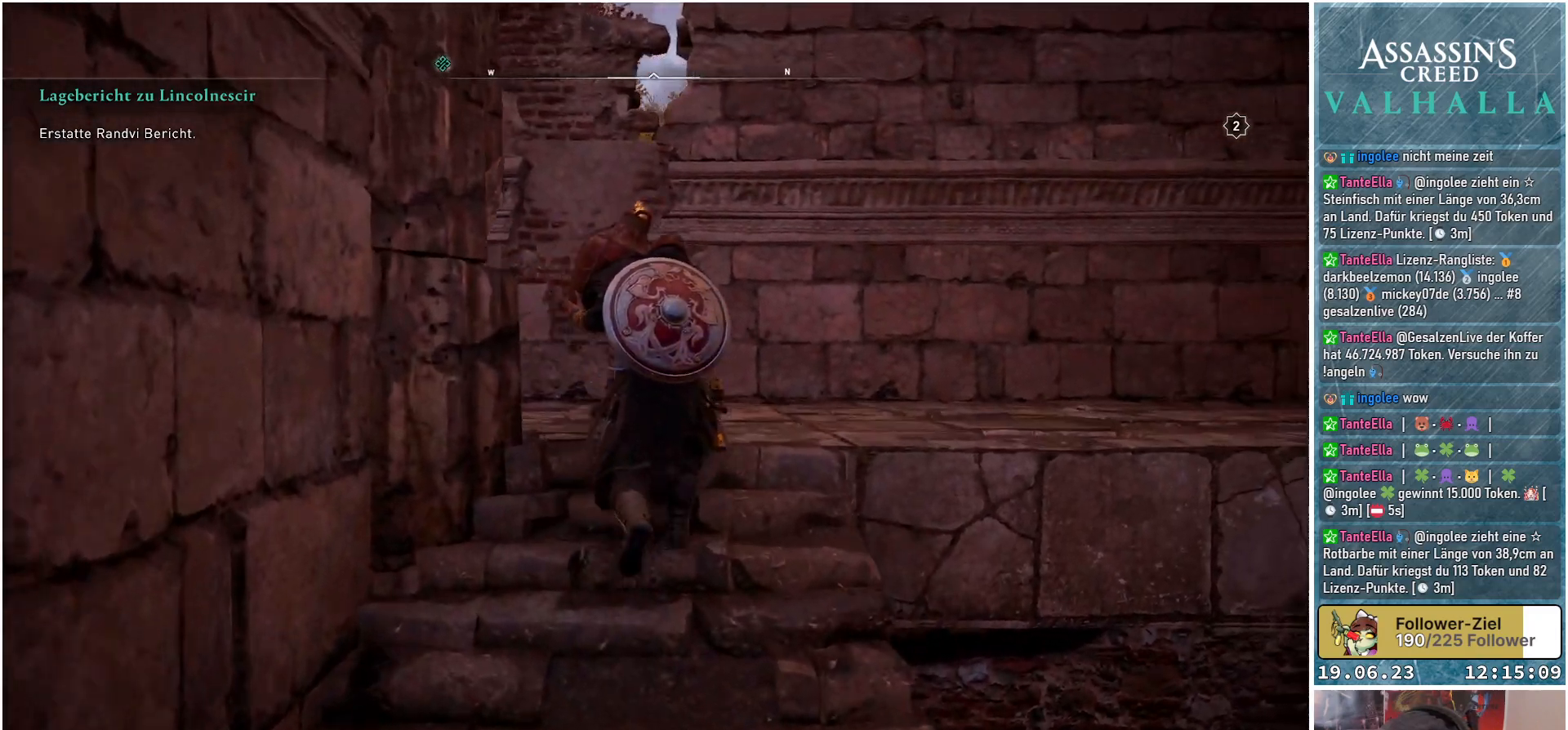
{"buttons": [], "left_stick": "up", "right_stick": "right", "events": [[133, "right_stick", "right"]]}
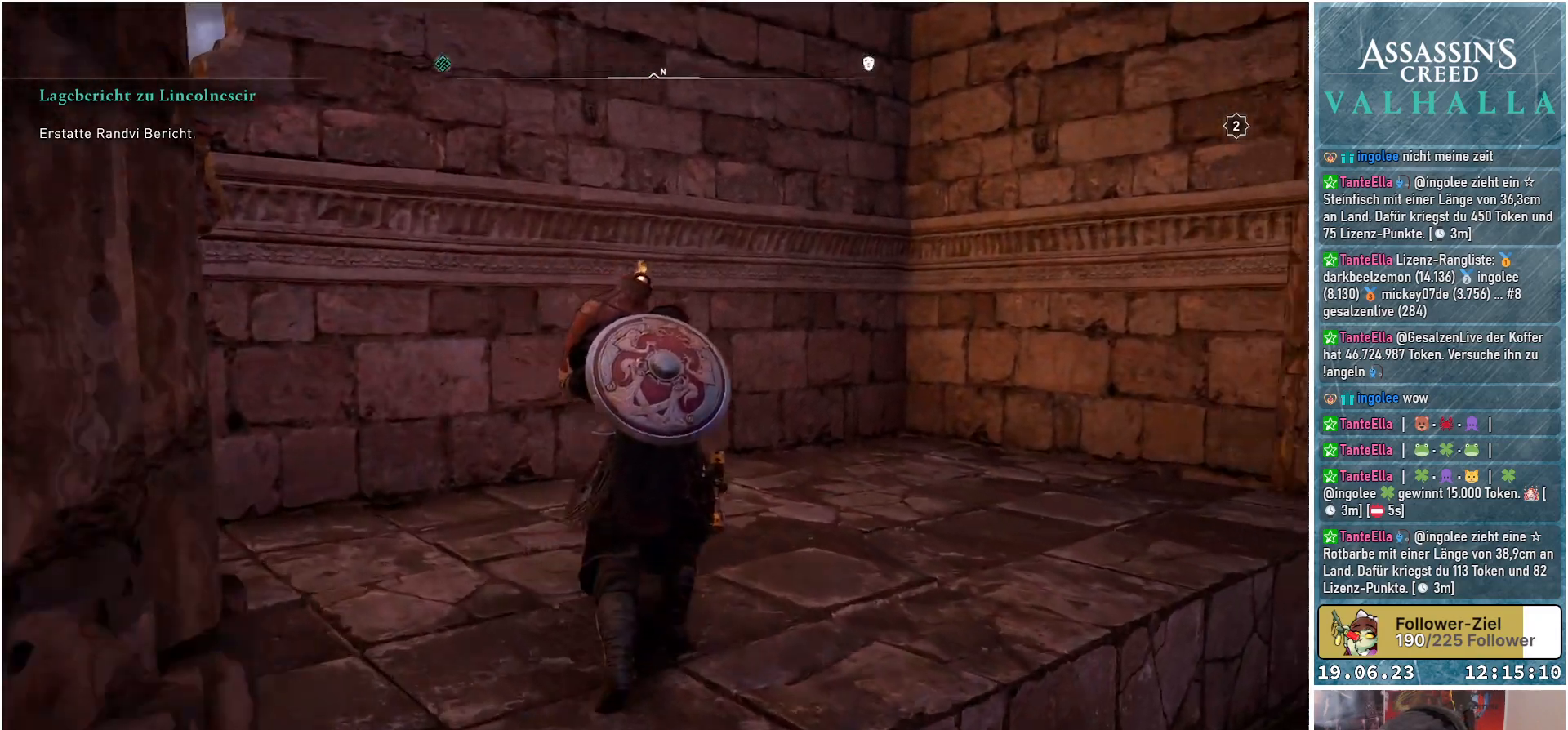
{"buttons": [], "left_stick": "center", "right_stick": "center", "events": [[33, "right_stick", "down-right"], [217, "left_stick", "center"], [283, "right_stick", "center"]]}
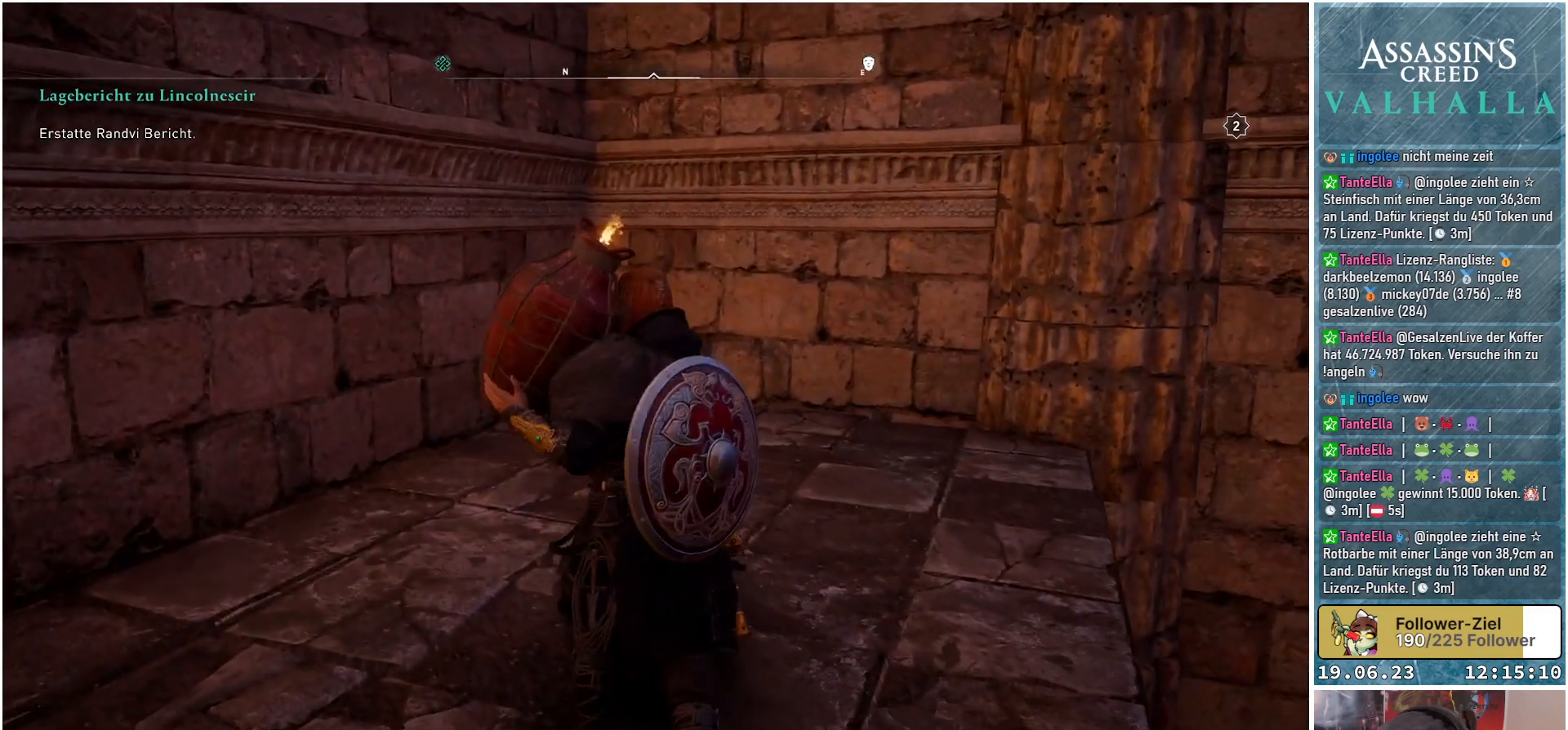
{"buttons": [], "left_stick": "center", "right_stick": "left", "events": [[150, "right_stick", "left"]]}
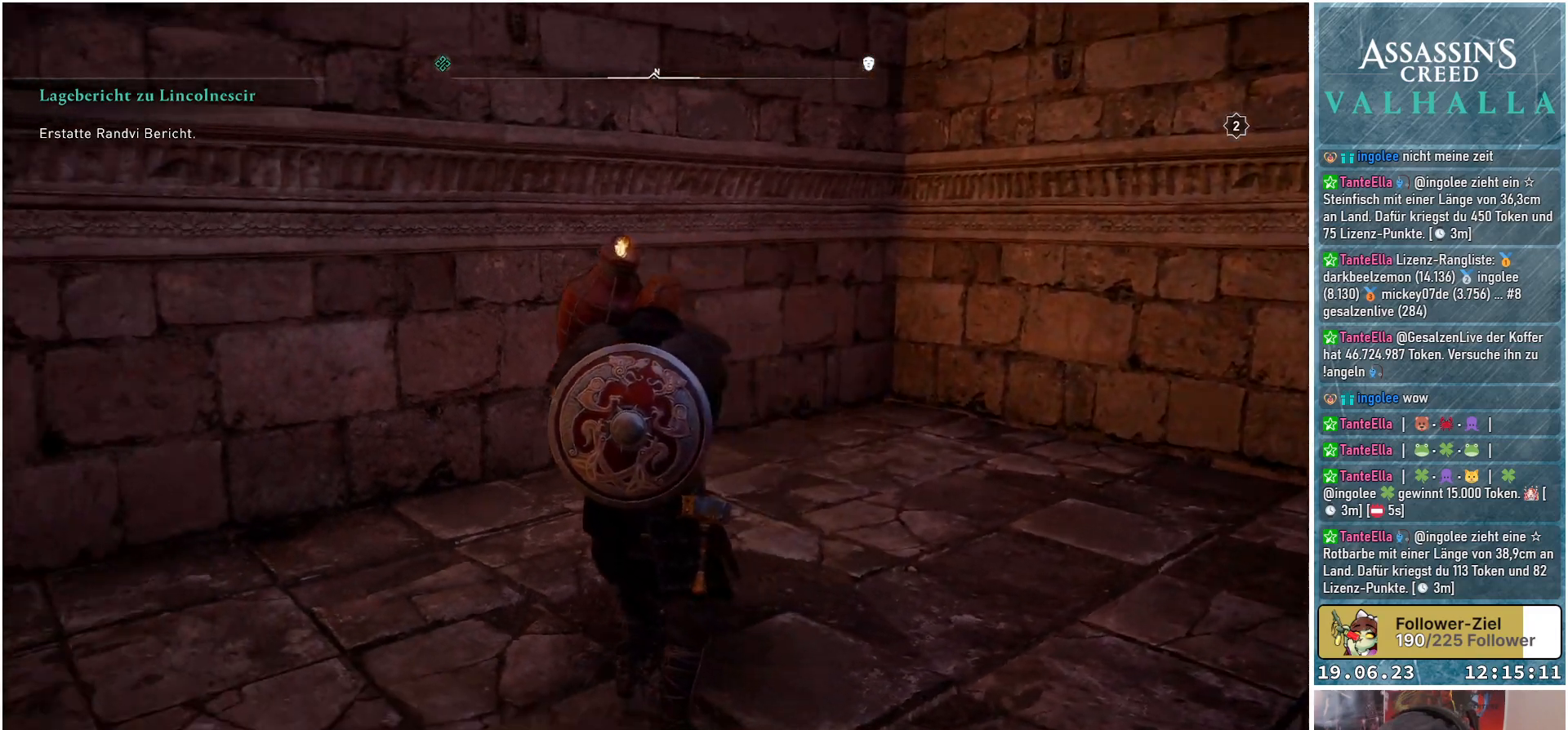
{"buttons": [], "left_stick": "up", "right_stick": "left", "events": [[433, "left_stick", "up"]]}
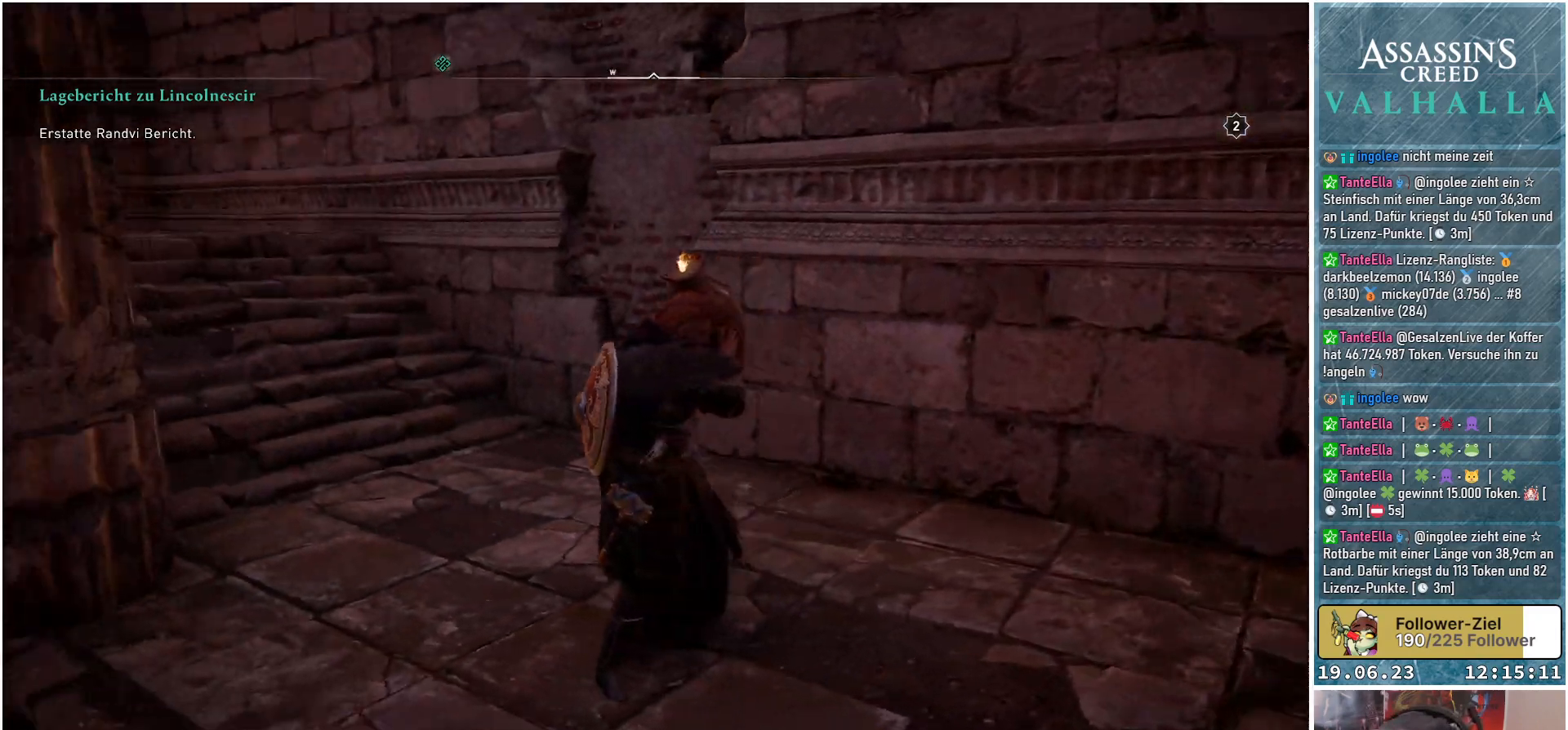
{"buttons": [], "left_stick": "up", "right_stick": "left", "events": [[233, "right_stick", "center"], [367, "right_stick", "left"]]}
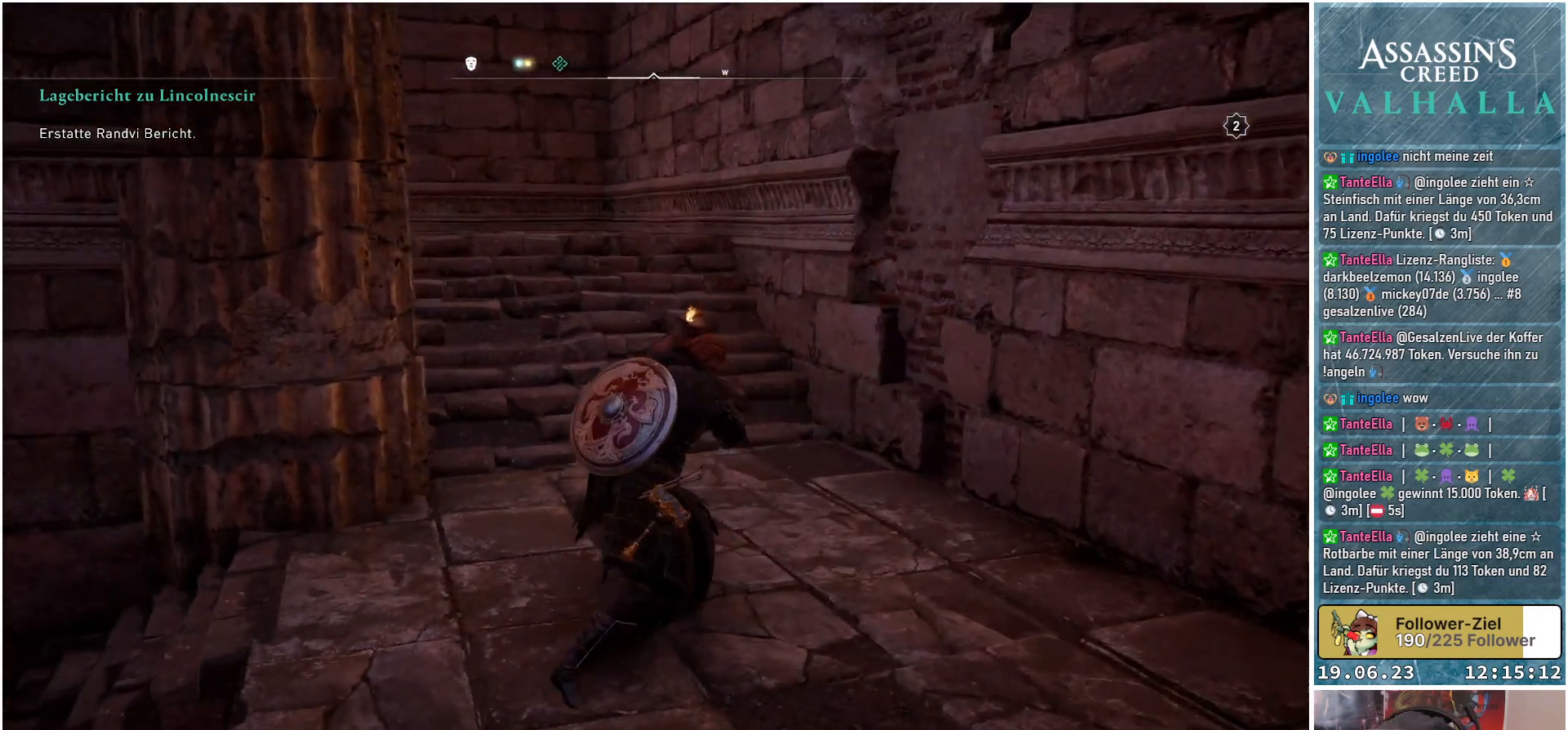
{"buttons": [], "left_stick": "up", "right_stick": "left", "events": []}
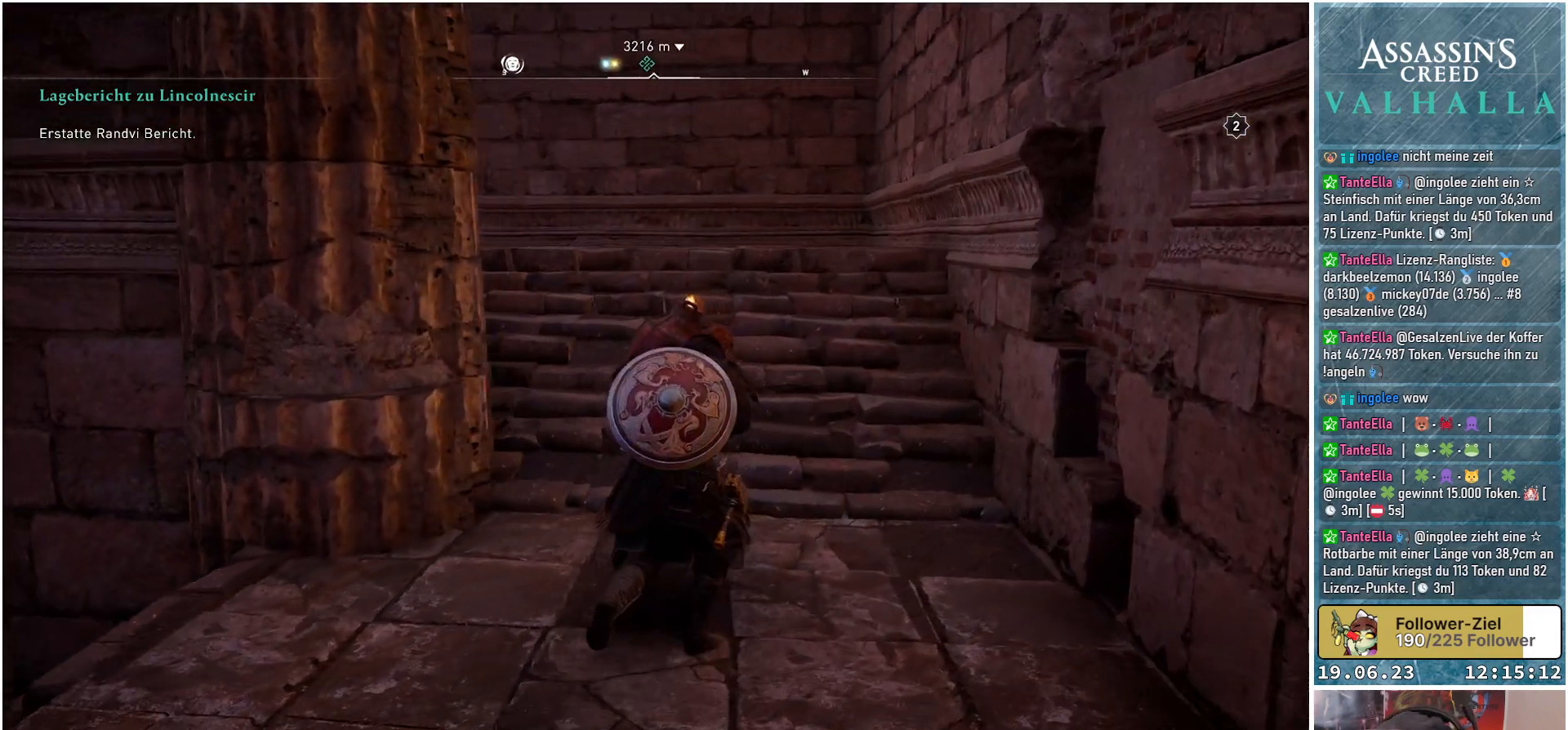
{"buttons": [], "left_stick": "up", "right_stick": "left", "events": []}
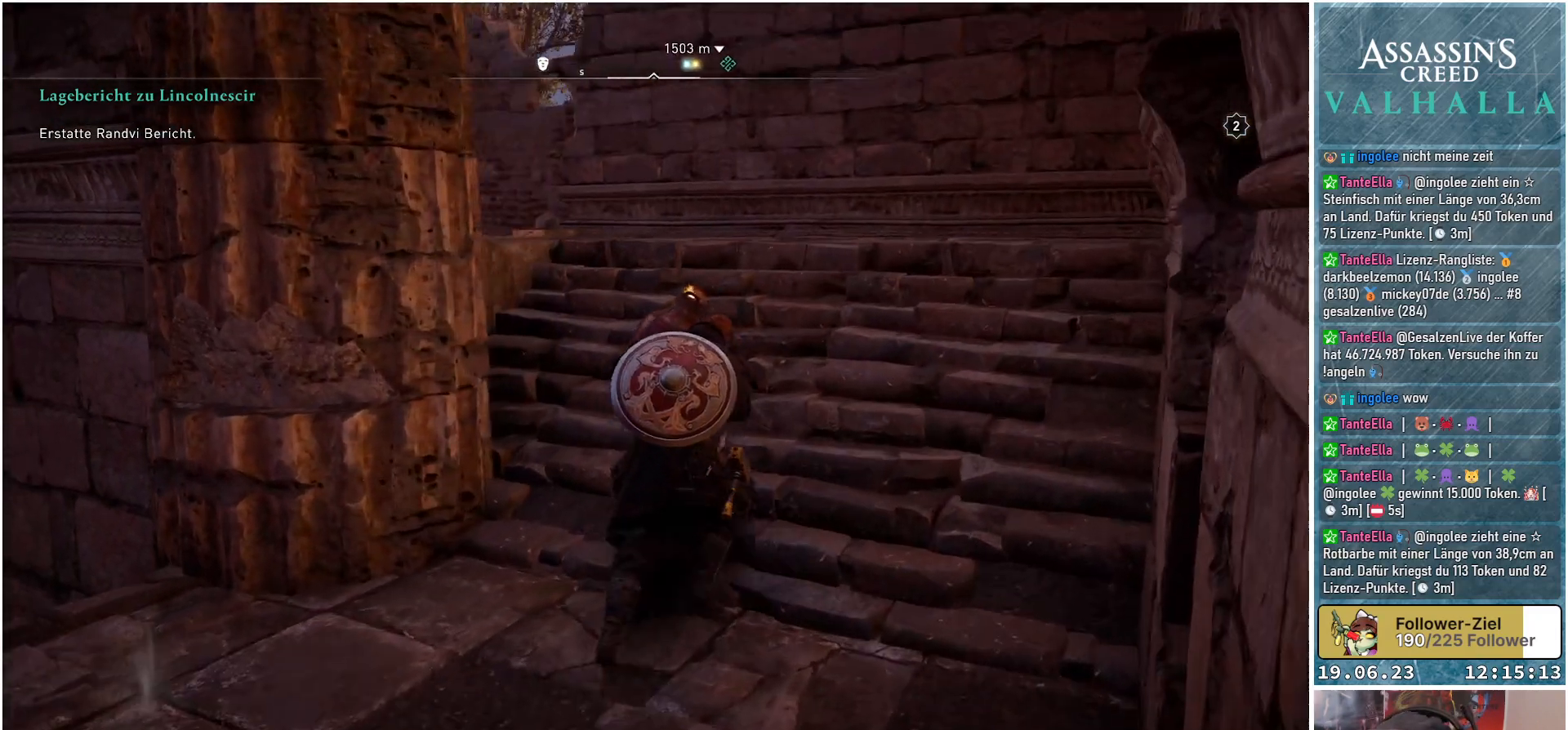
{"buttons": [], "left_stick": "up", "right_stick": "down-left", "events": [[67, "right_stick", "down-left"]]}
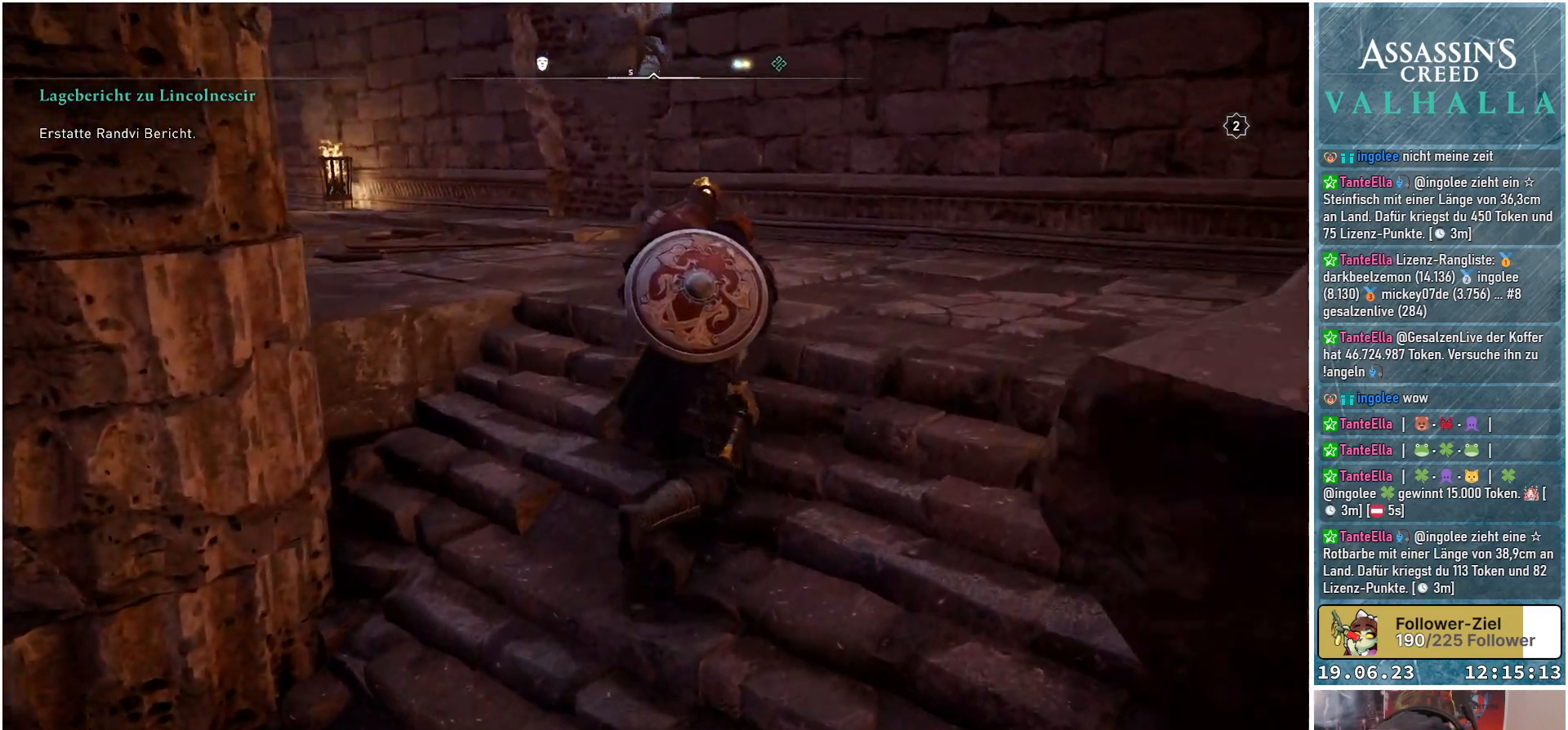
{"buttons": [], "left_stick": "up", "right_stick": "left", "events": [[417, "right_stick", "left"]]}
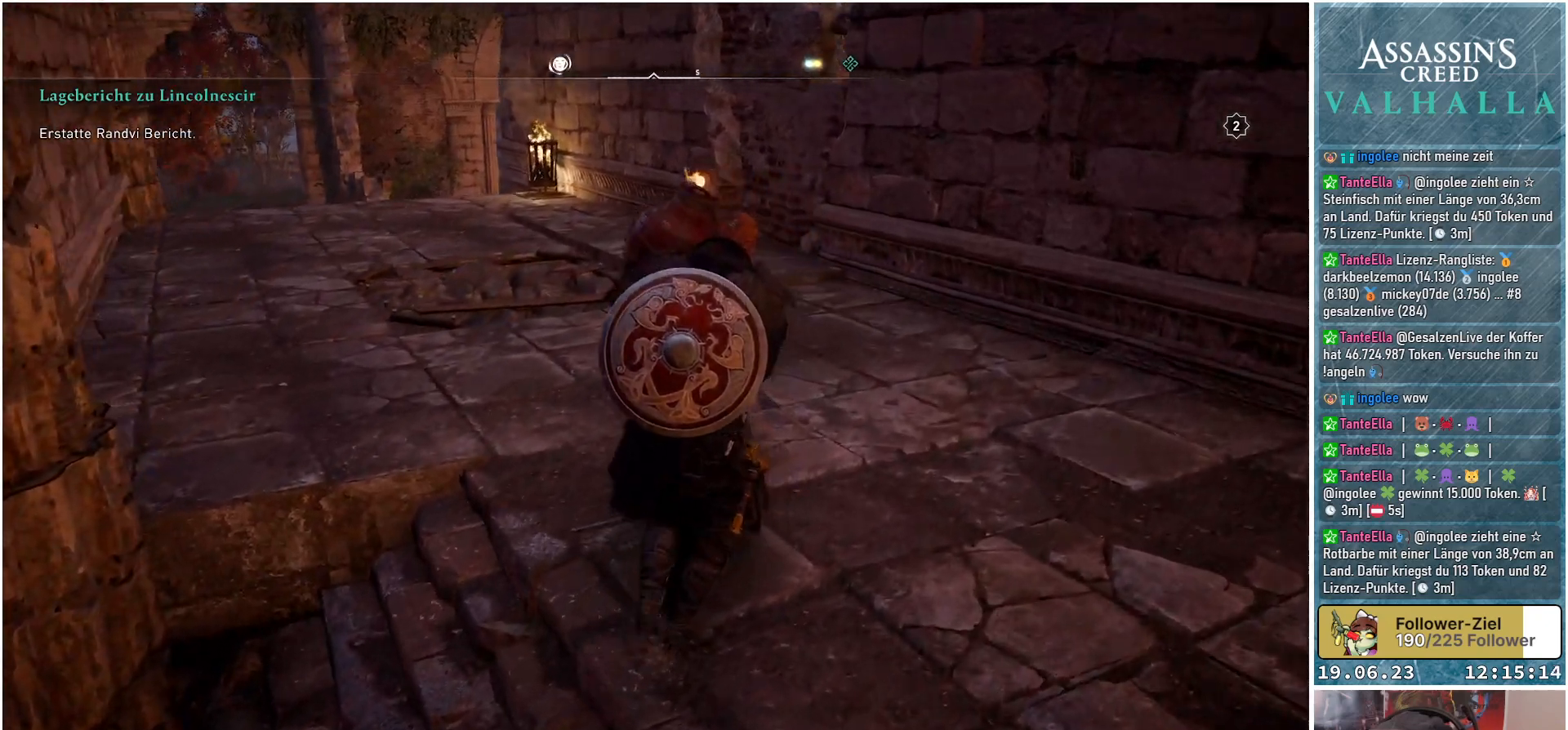
{"buttons": ["L2"], "left_stick": "center", "right_stick": "up-left", "events": [[17, "left_stick", "center"], [283, "L2", "down"], [367, "right_stick", "up-left"]]}
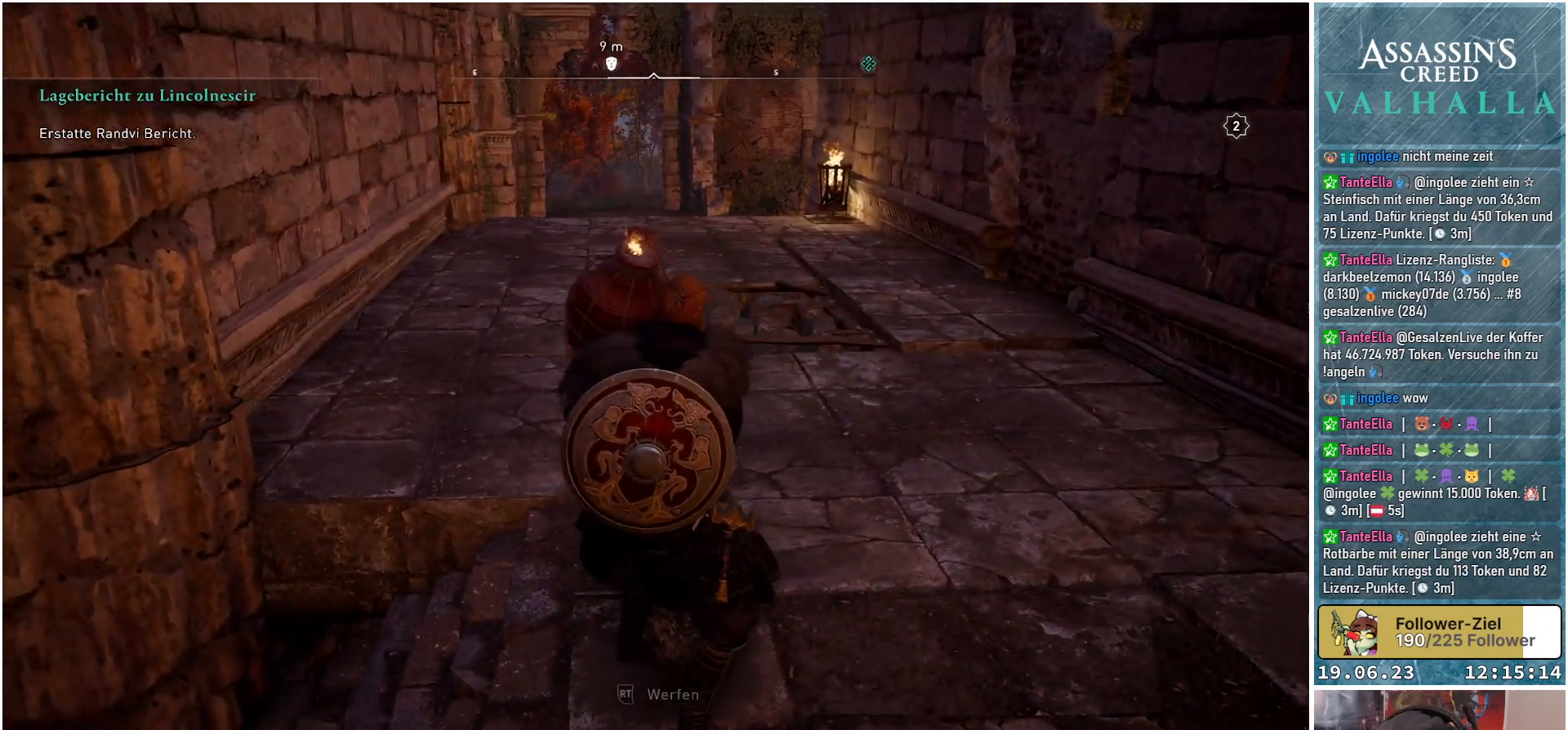
{"buttons": ["L2"], "left_stick": "center", "right_stick": "right", "events": [[200, "right_stick", "center"], [300, "right_stick", "right"]]}
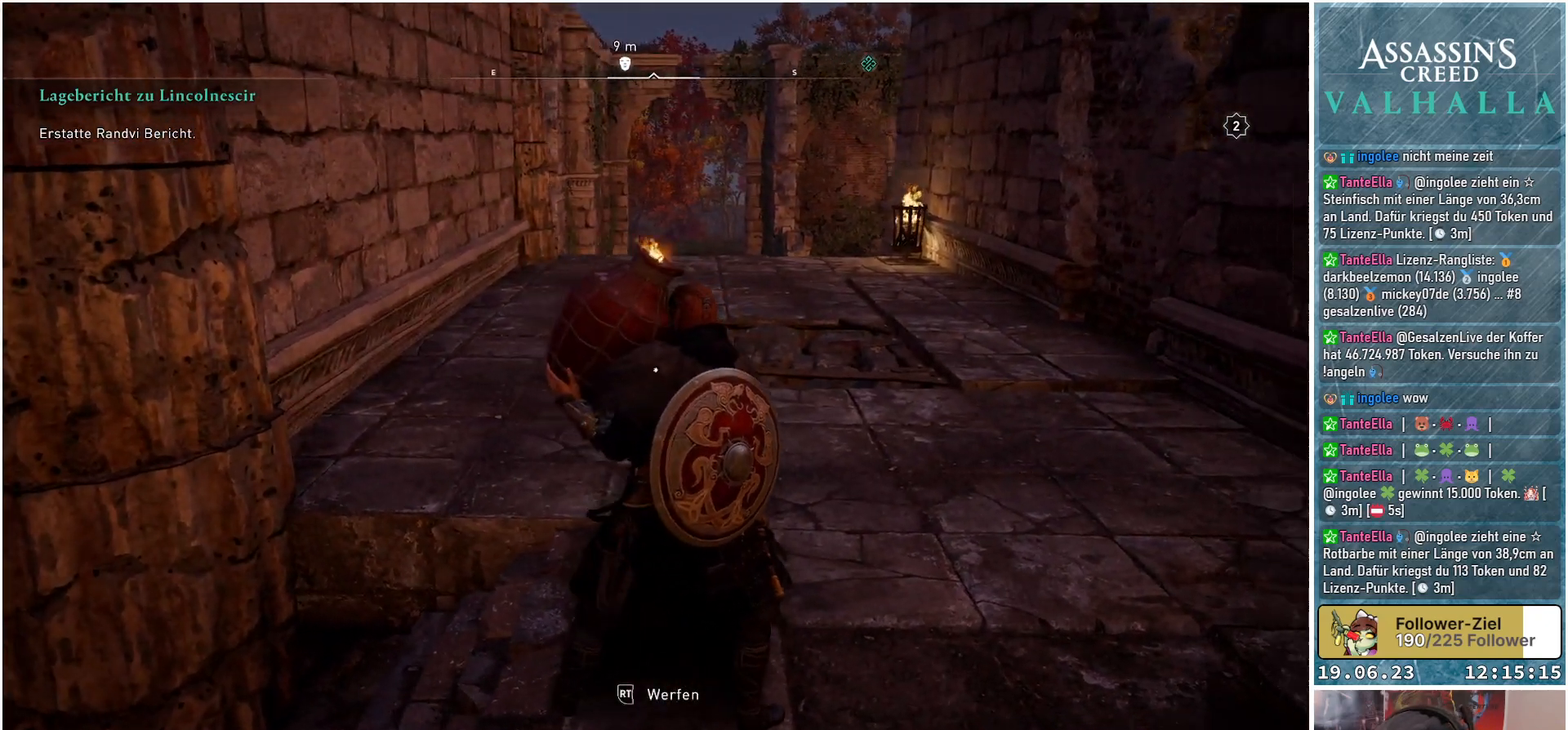
{"buttons": ["L2"], "left_stick": "center", "right_stick": "center", "events": [[150, "right_stick", "up-right"], [350, "right_stick", "center"]]}
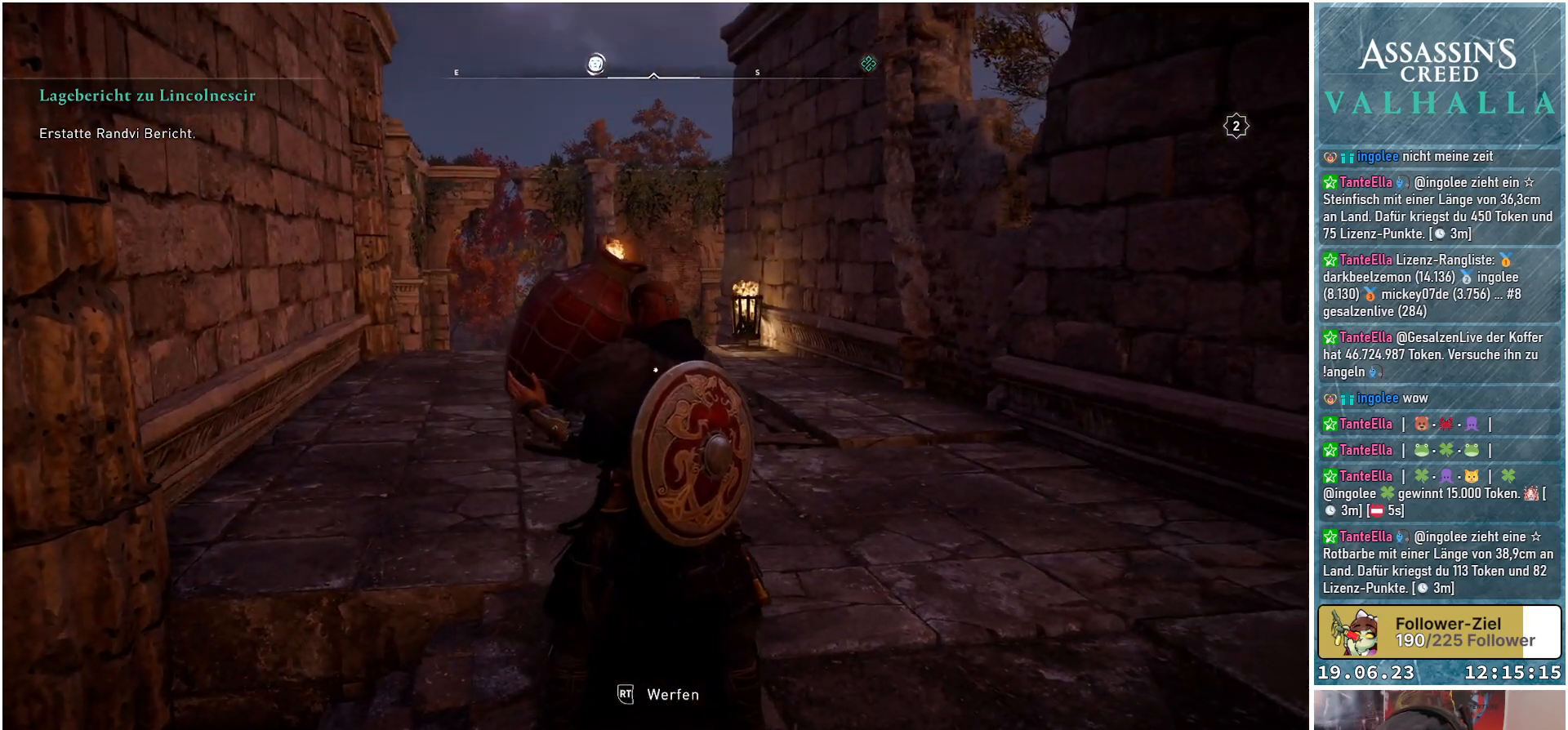
{"buttons": ["L2"], "left_stick": "center", "right_stick": "center", "events": [[167, "right_stick", "down"], [333, "right_stick", "center"]]}
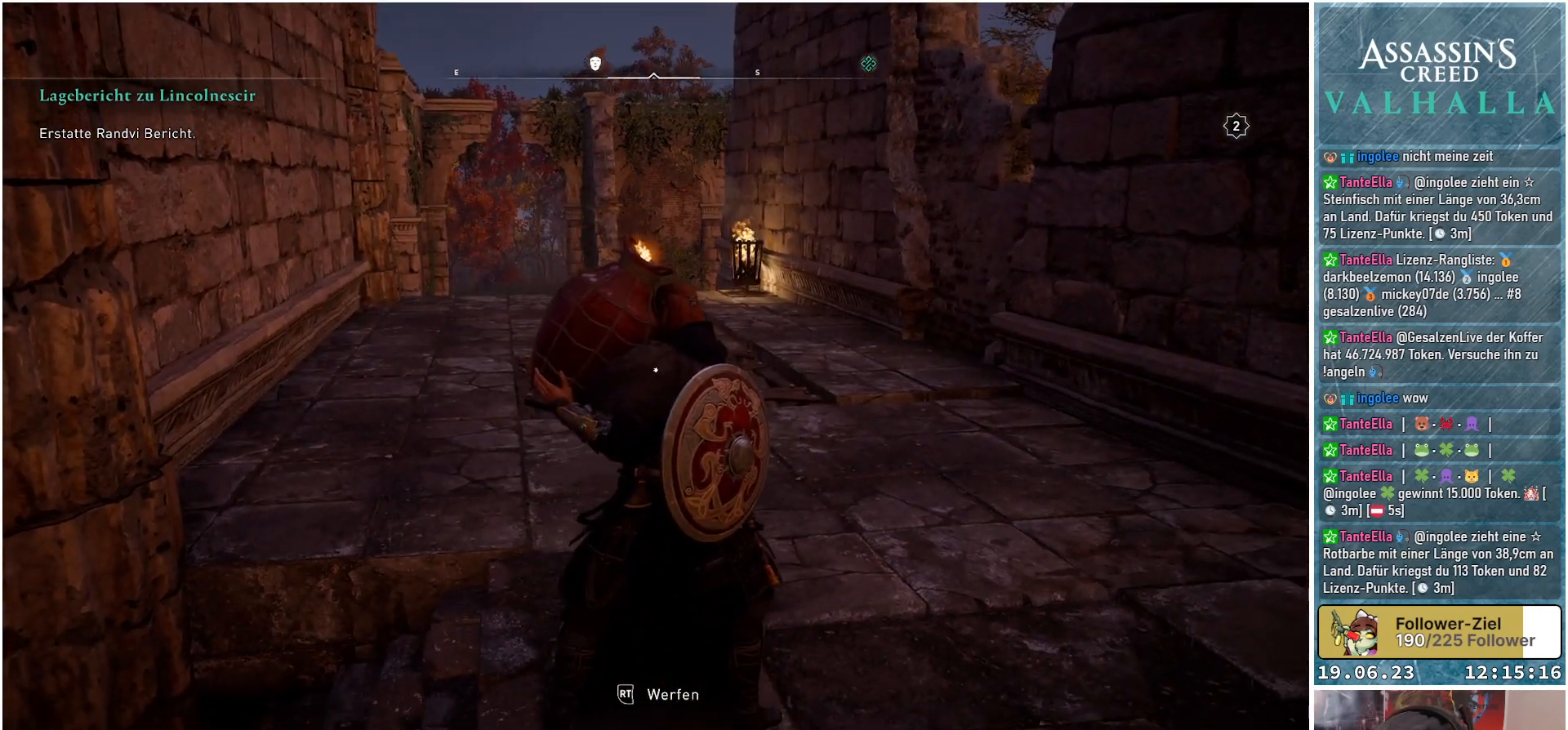
{"buttons": ["L2"], "left_stick": "center", "right_stick": "center", "events": [[150, "R2", "down"], [300, "R2", "up"]]}
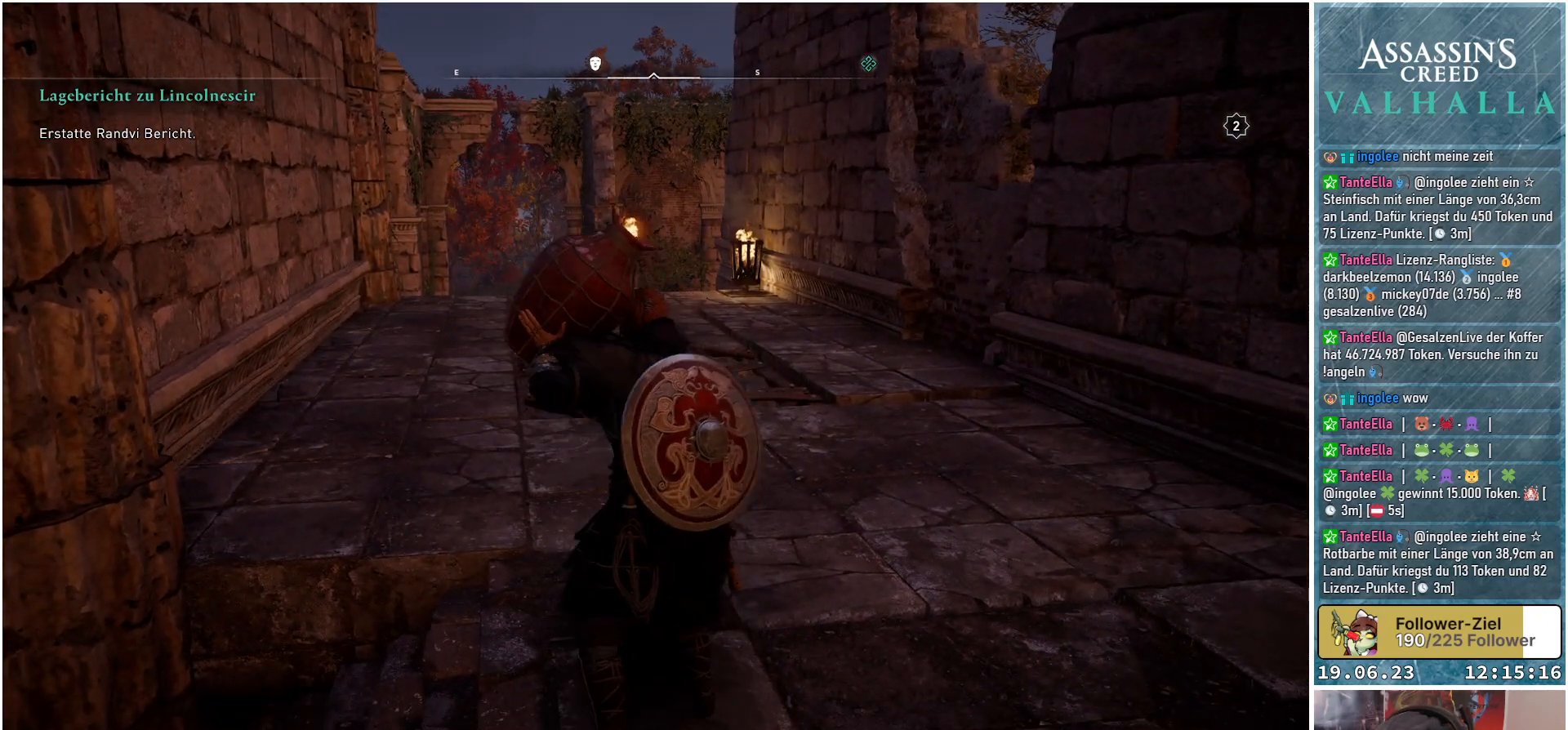
{"buttons": ["L2"], "left_stick": "center", "right_stick": "center", "events": []}
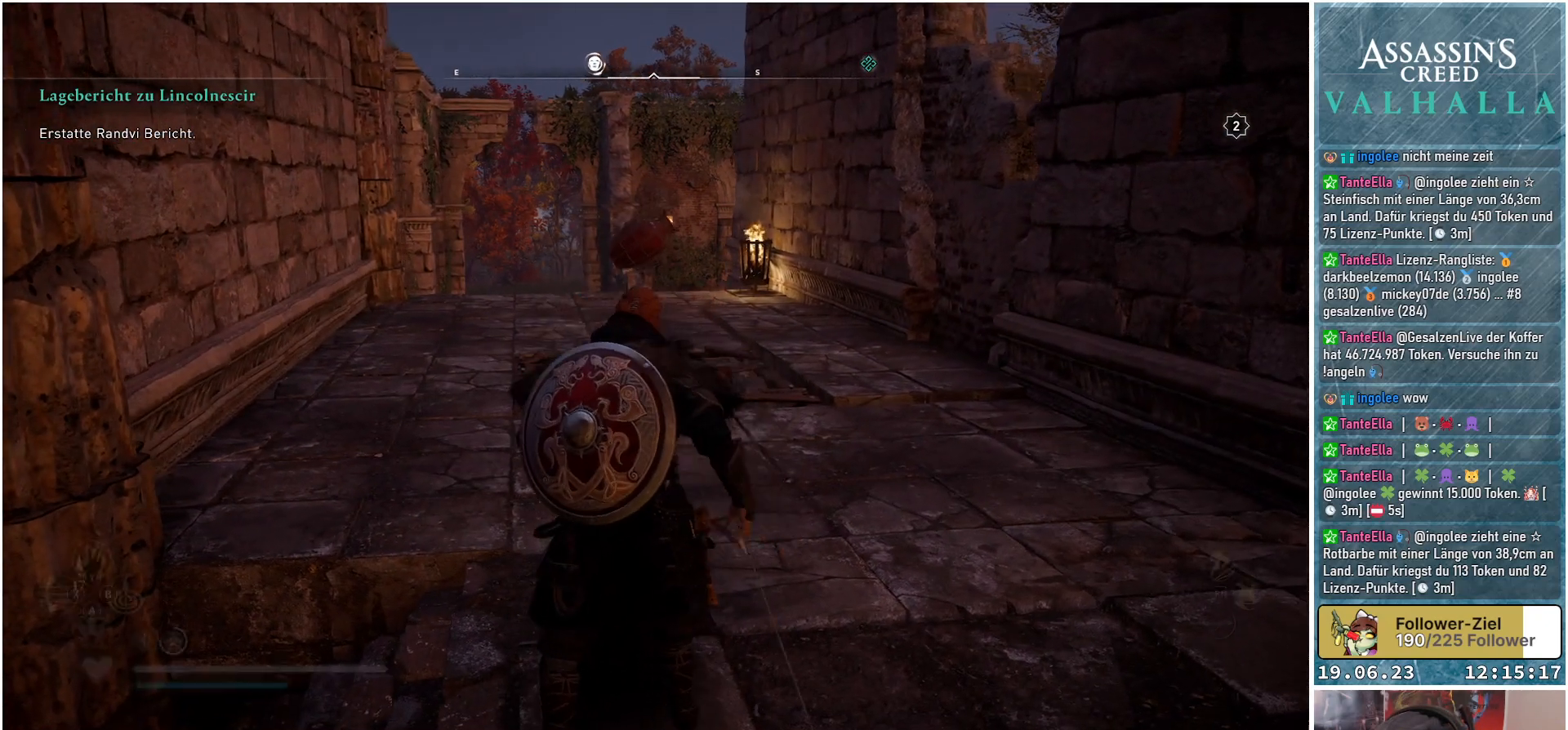
{"buttons": ["L2"], "left_stick": "center", "right_stick": "down-left", "events": [[333, "right_stick", "down-left"]]}
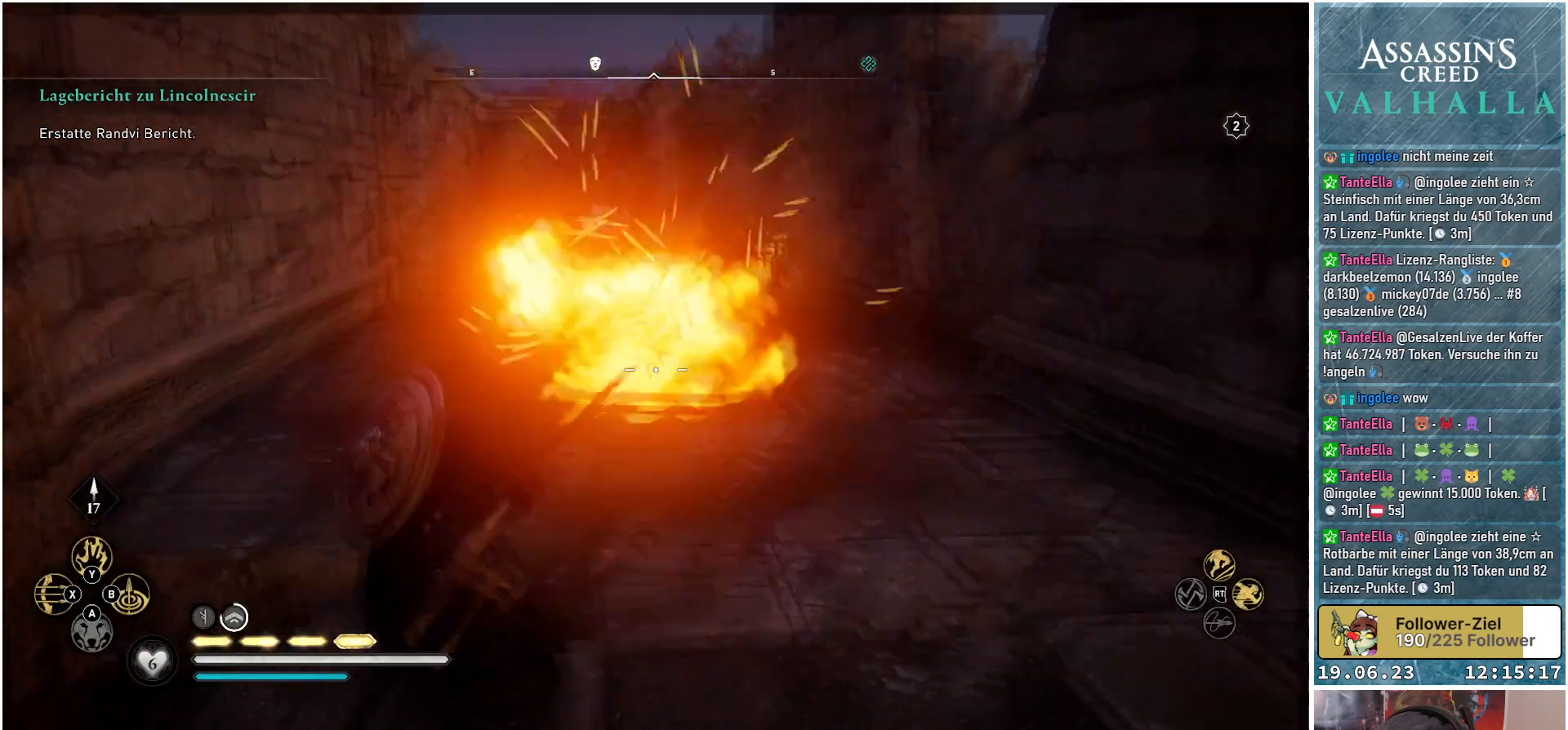
{"buttons": [], "left_stick": "center", "right_stick": "center", "events": [[250, "L2", "up"], [250, "right_stick", "center"]]}
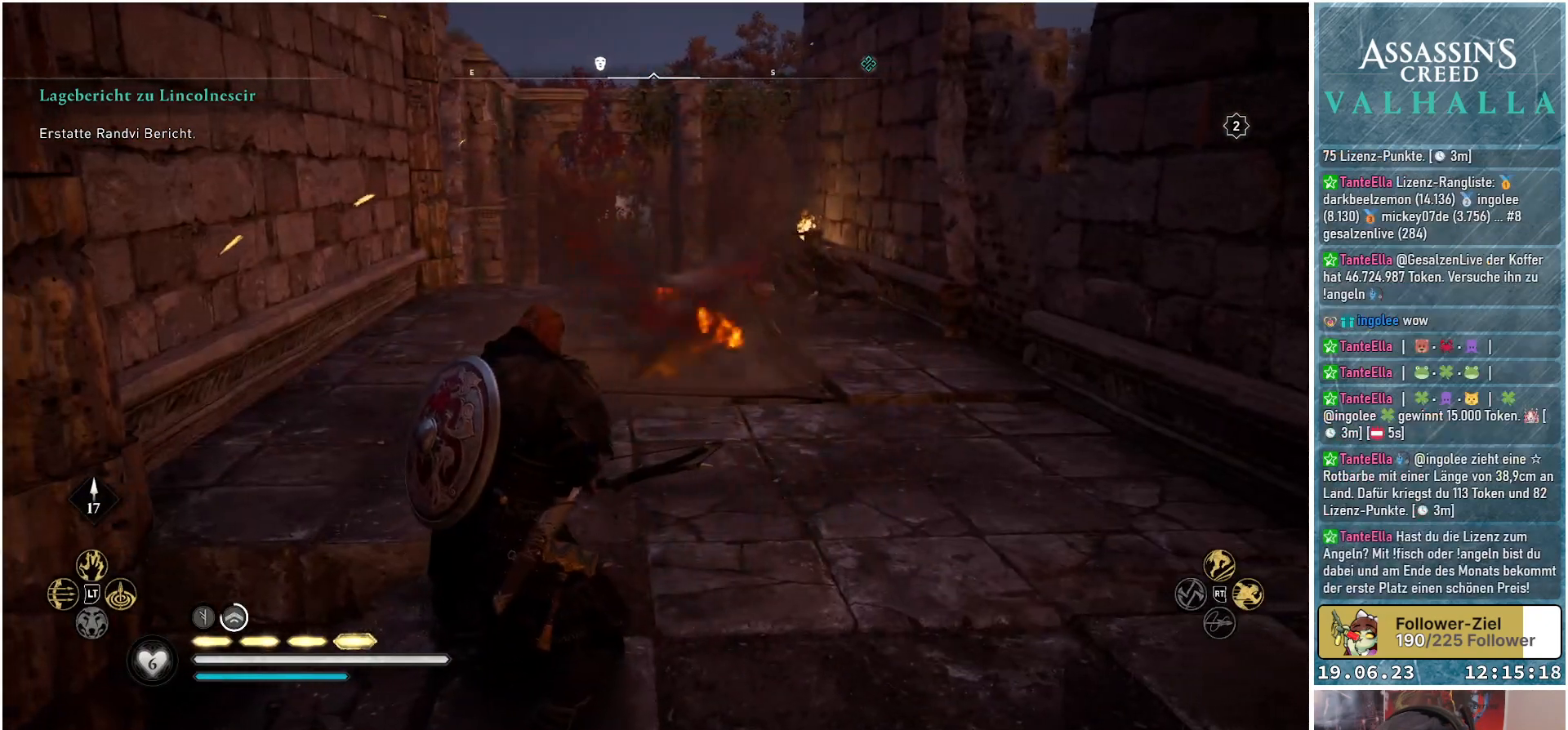
{"buttons": [], "left_stick": "center", "right_stick": "center", "events": [[17, "right_stick", "down-left"], [283, "right_stick", "center"]]}
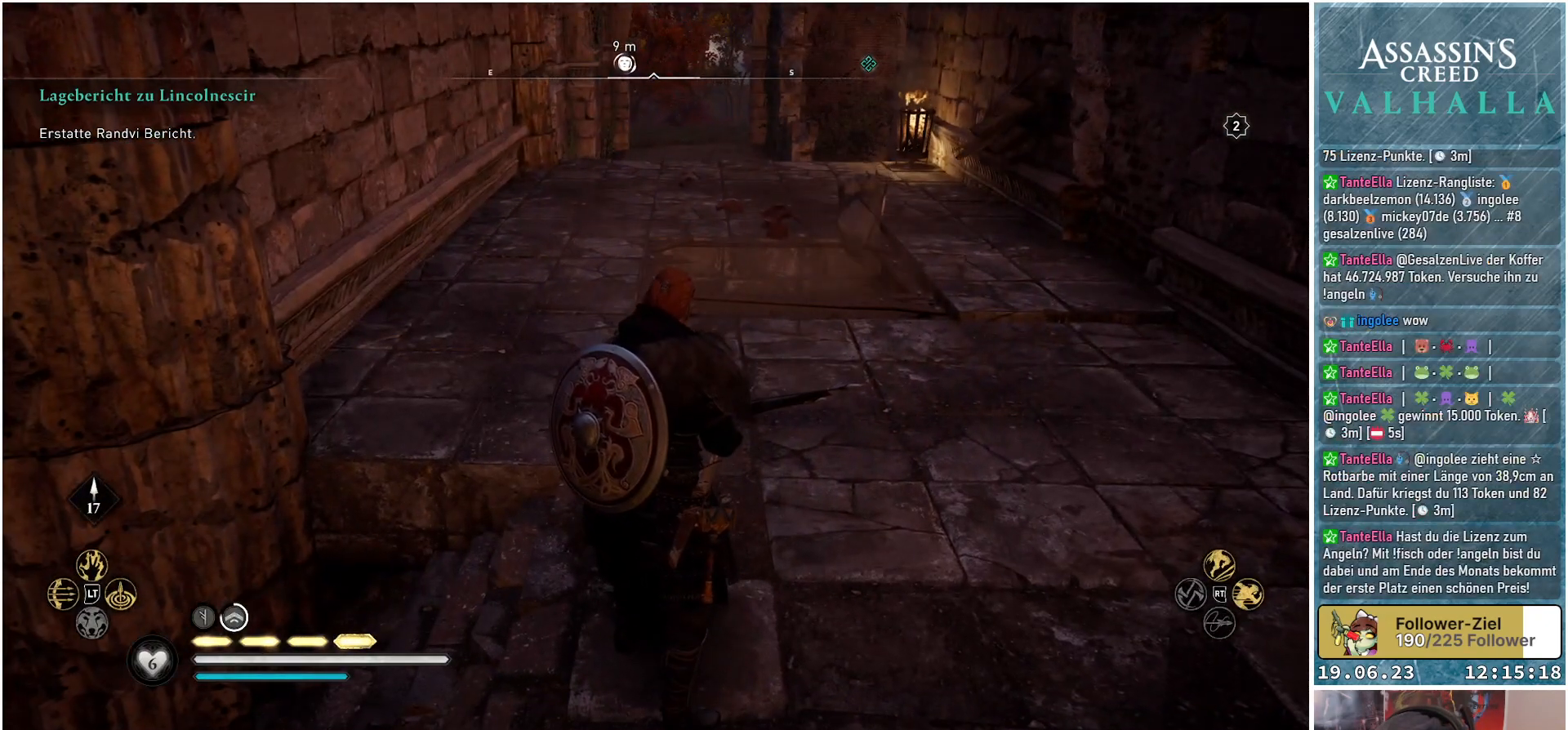
{"buttons": [], "left_stick": "center", "right_stick": "center", "events": []}
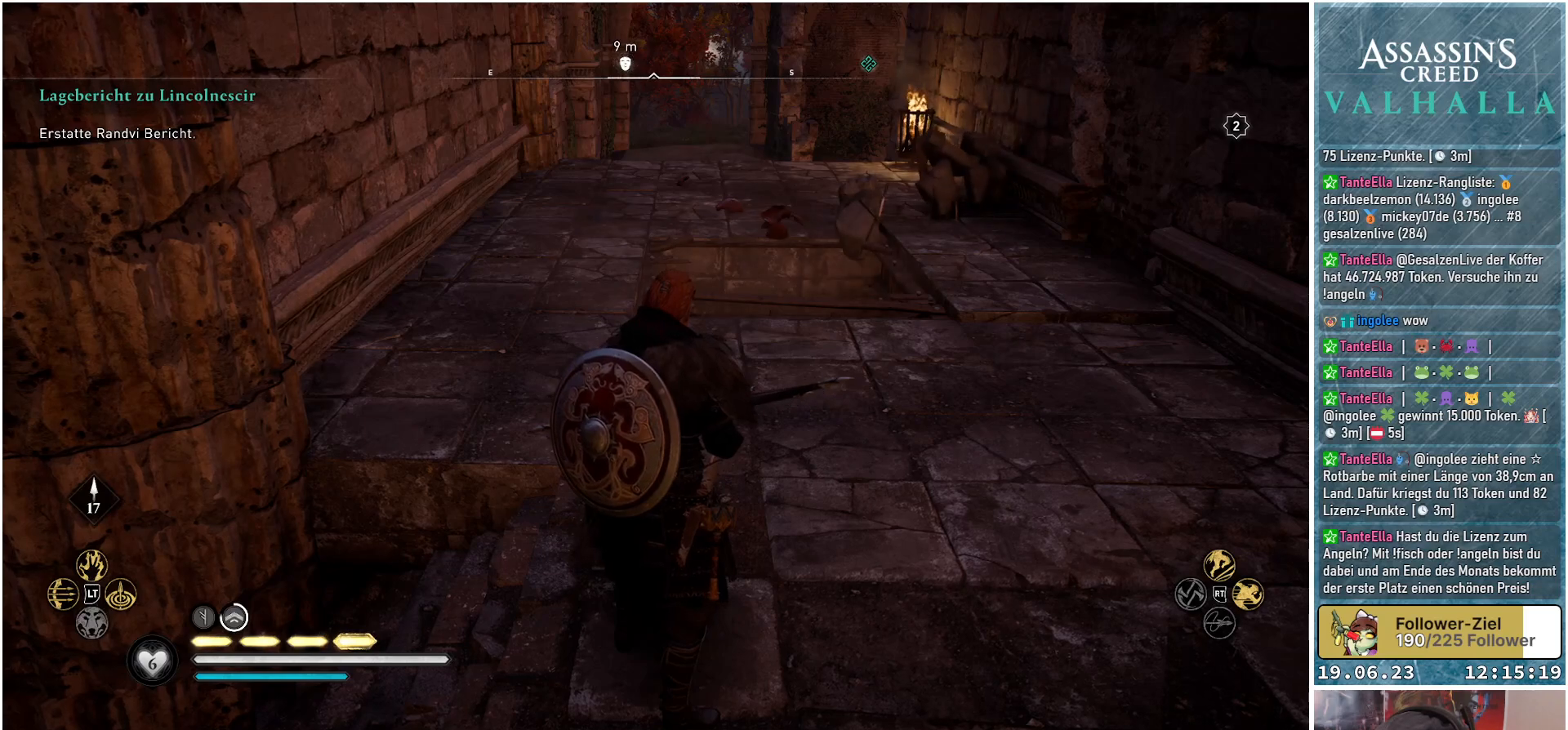
{"buttons": [], "left_stick": "center", "right_stick": "center", "events": []}
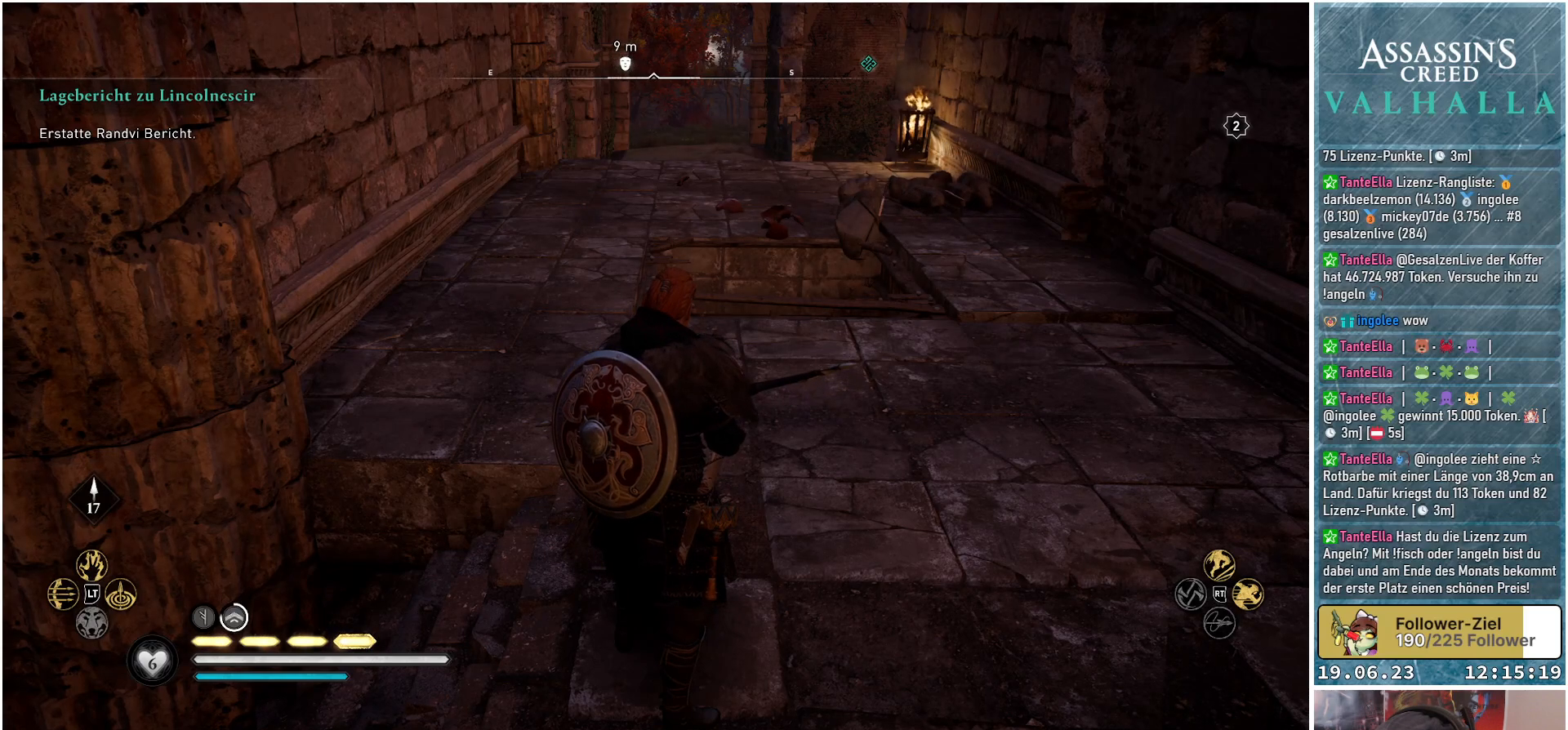
{"buttons": [], "left_stick": "center", "right_stick": "center", "events": []}
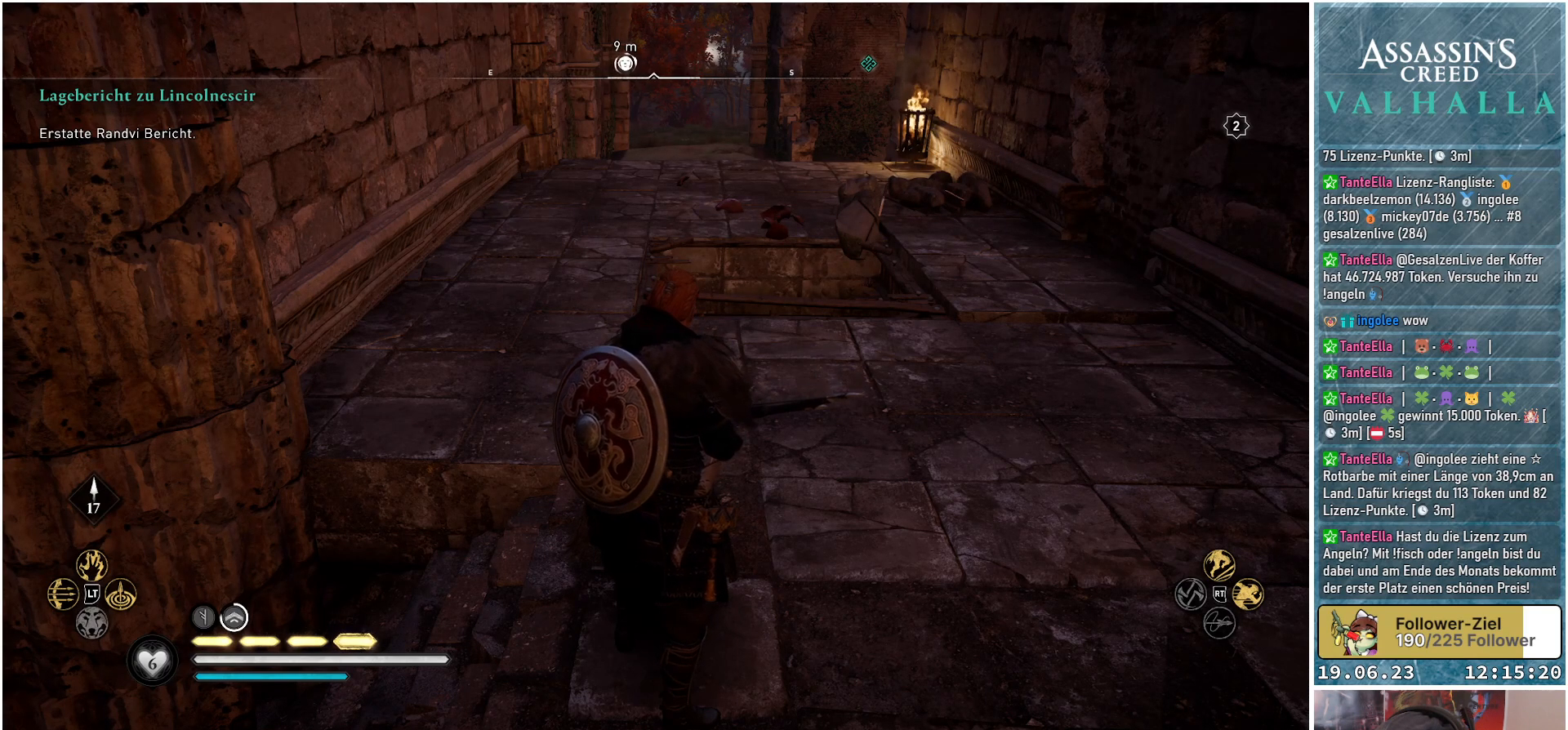
{"buttons": [], "left_stick": "right", "right_stick": "down-left", "events": [[183, "right_stick", "down-left"], [250, "left_stick", "right"]]}
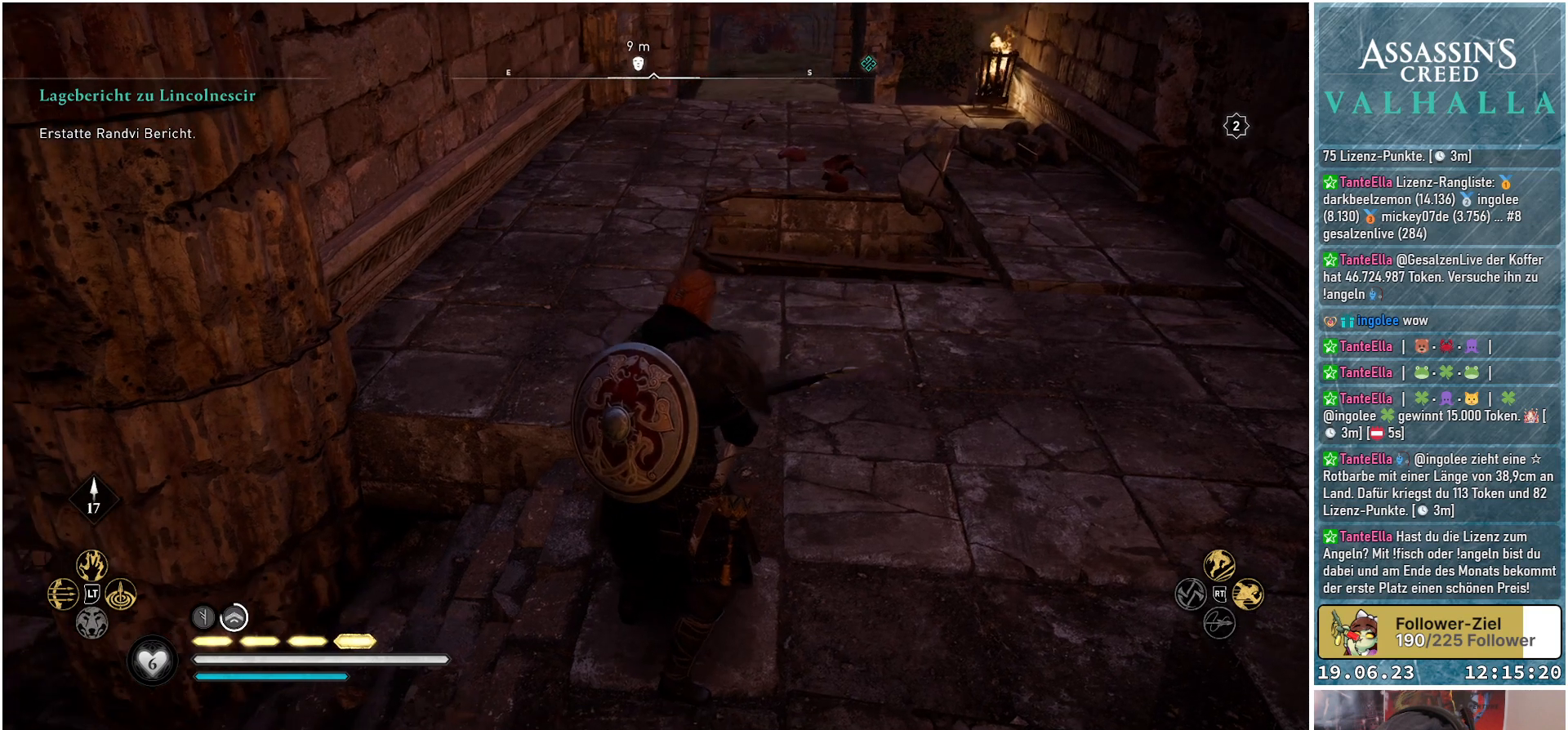
{"buttons": [], "left_stick": "right", "right_stick": "center", "events": [[100, "right_stick", "center"]]}